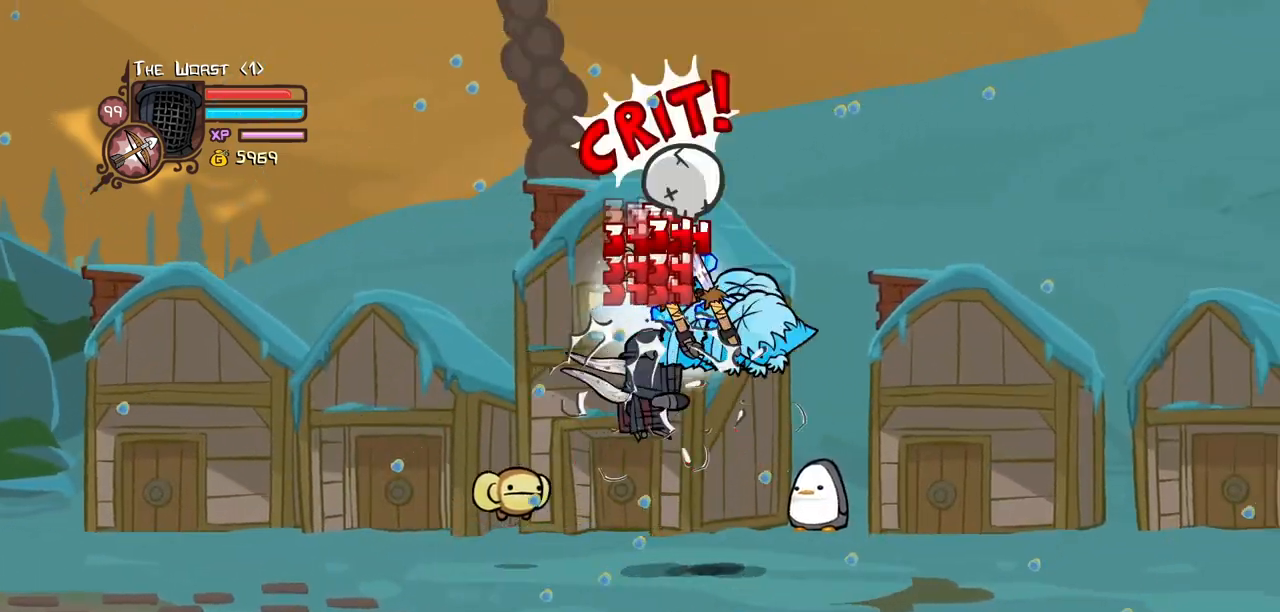
Gameplay with keyboard; each line is a JSON object with the keys held at the frame after it. "events" lists presses ("down") and releases ("up") of "block", "down", "heavy", "item", "iteml", "itemr", "jump", "left", "light", "magic", "right" and "up" between this image and that frame as [ms after this image, input, new state], when the widget could be followed in between. No other keys are recorded. Mouse input is not recorded. Key names are as the overlay labels them; some are game actions (e.g. jump) rather than physical keys.
{"keys": [], "events": [[34, "light", "down"], [167, "heavy", "down"], [317, "light", "up"], [450, "right", "up"], [500, "heavy", "up"]]}
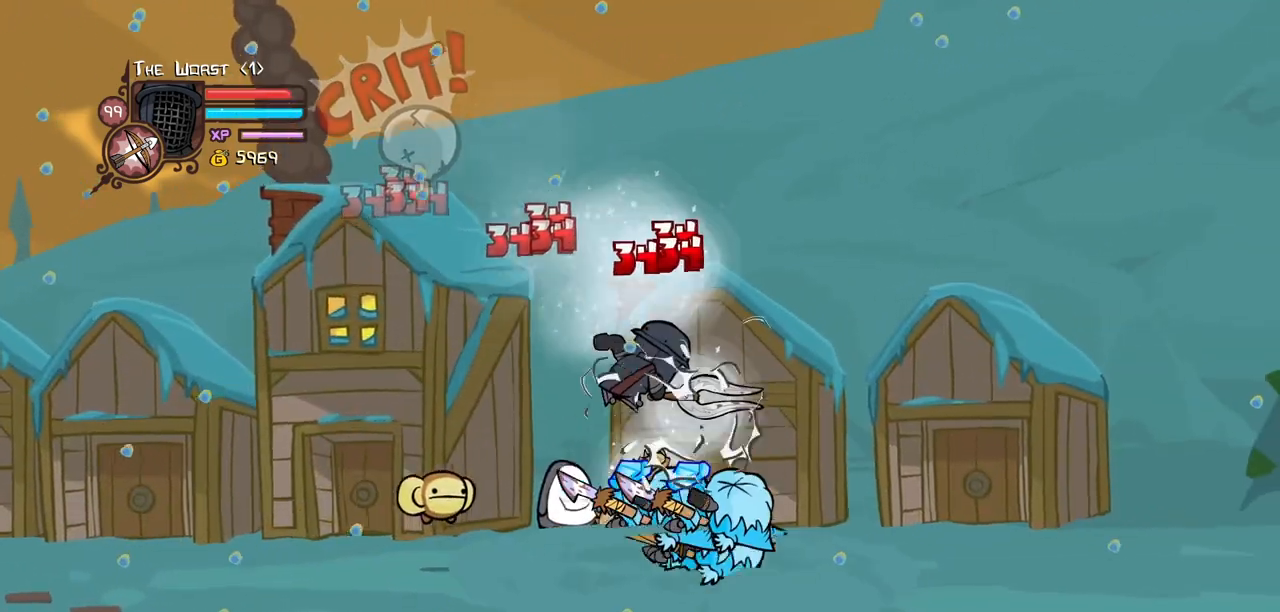
{"keys": ["right"], "events": [[50, "heavy", "down"], [334, "heavy", "up"], [334, "light", "down"], [334, "right", "down"], [467, "light", "up"]]}
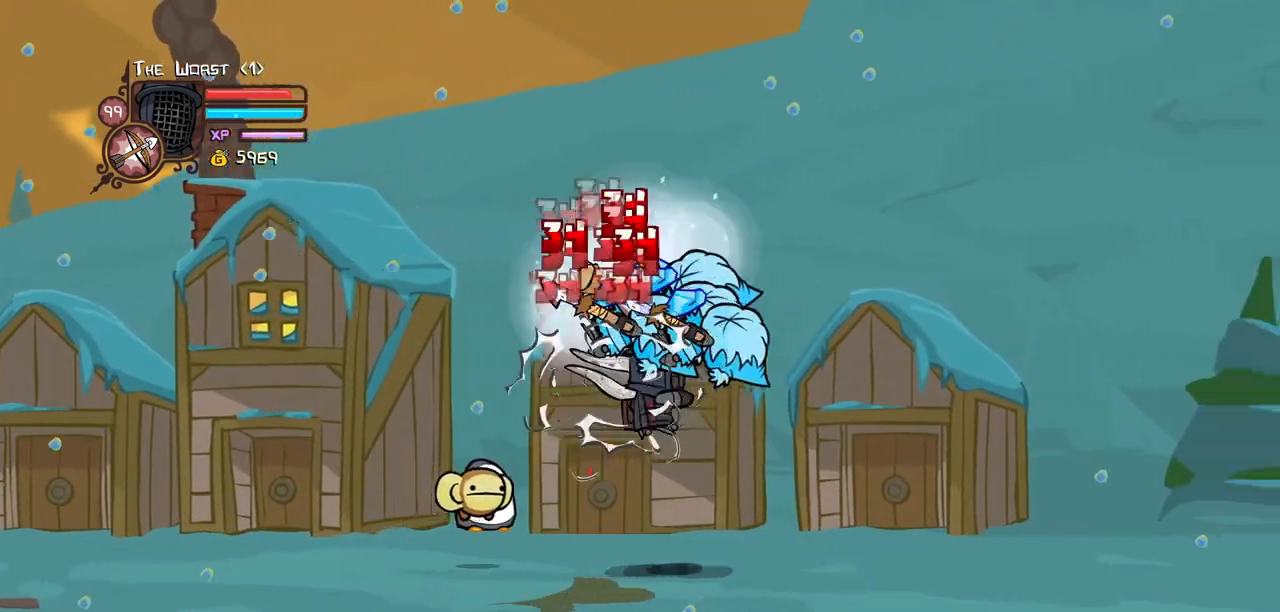
{"keys": [], "events": [[17, "light", "down"], [200, "heavy", "down"], [300, "light", "up"], [434, "right", "up"], [484, "heavy", "up"]]}
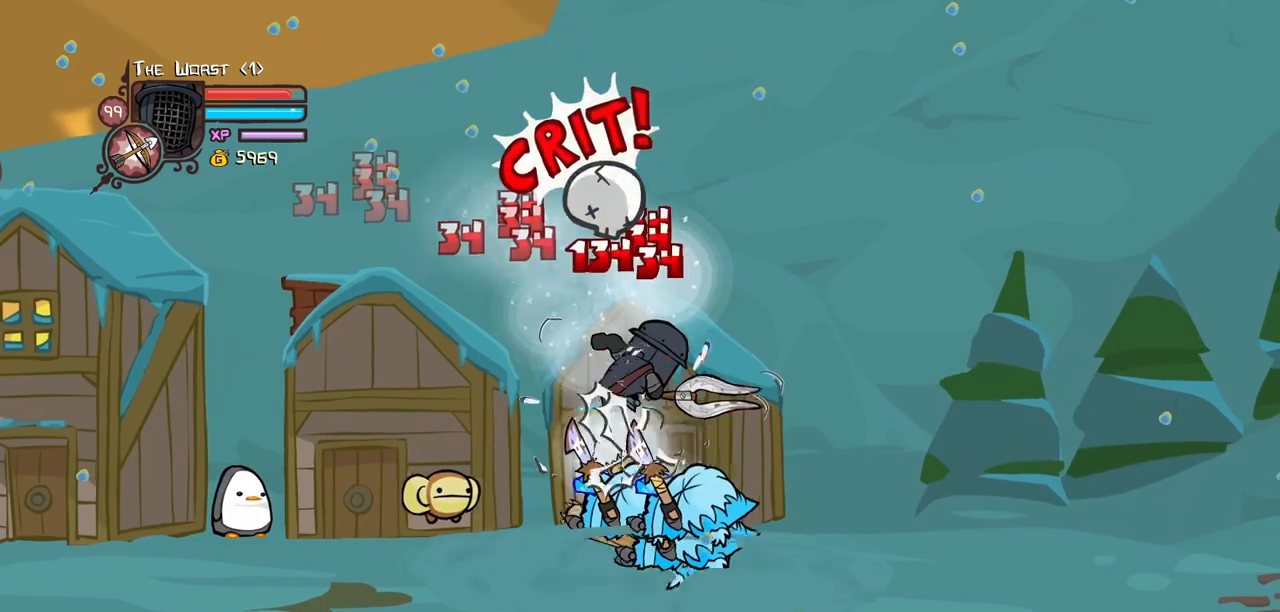
{"keys": ["right"], "events": [[84, "heavy", "down"], [350, "heavy", "up"], [350, "light", "down"], [400, "right", "down"], [500, "light", "up"]]}
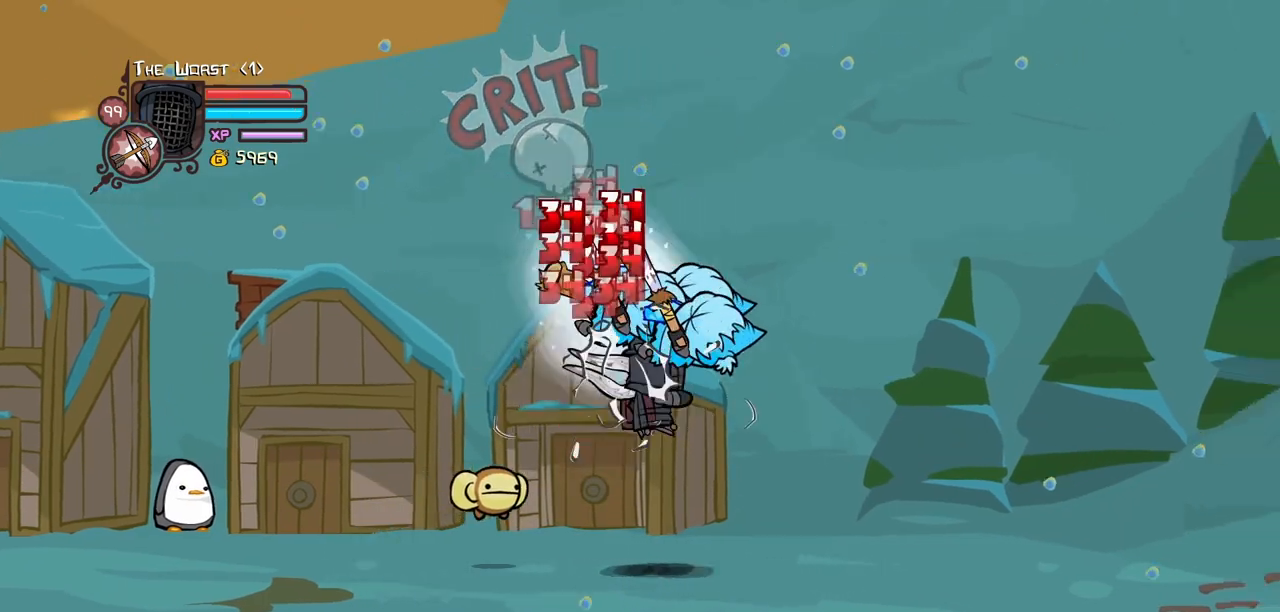
{"keys": ["heavy"], "events": [[50, "light", "down"], [234, "heavy", "down"], [284, "light", "up"], [367, "right", "up"]]}
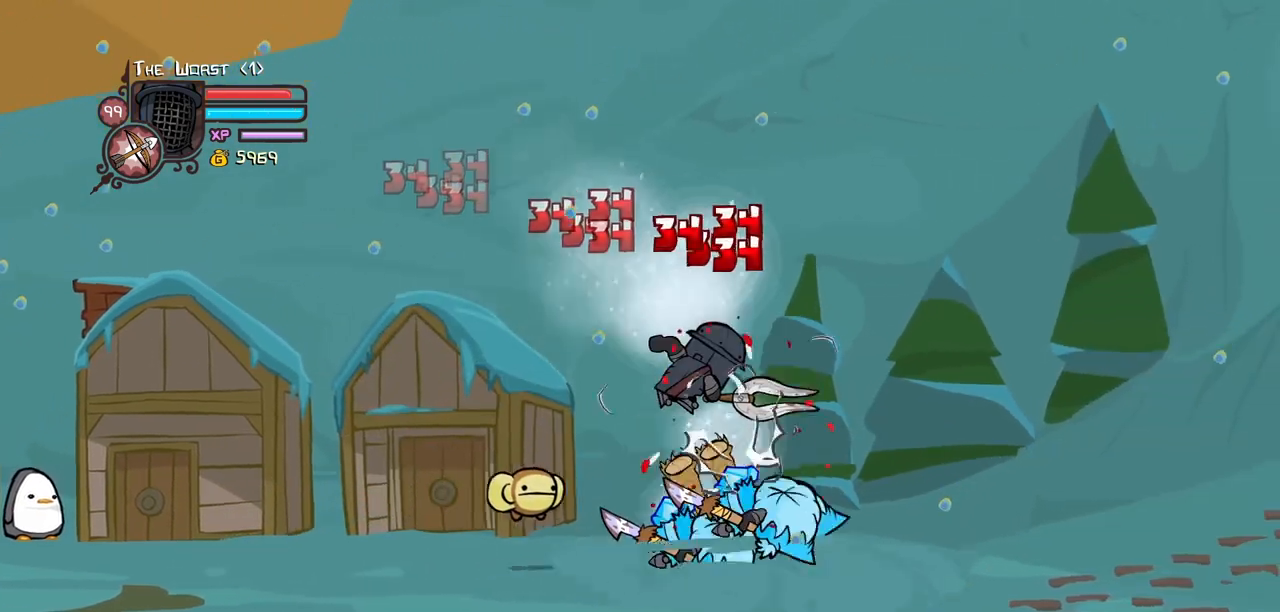
{"keys": ["right"], "events": [[17, "heavy", "up"], [67, "heavy", "down"], [334, "heavy", "up"], [334, "light", "down"], [384, "right", "down"], [484, "light", "up"]]}
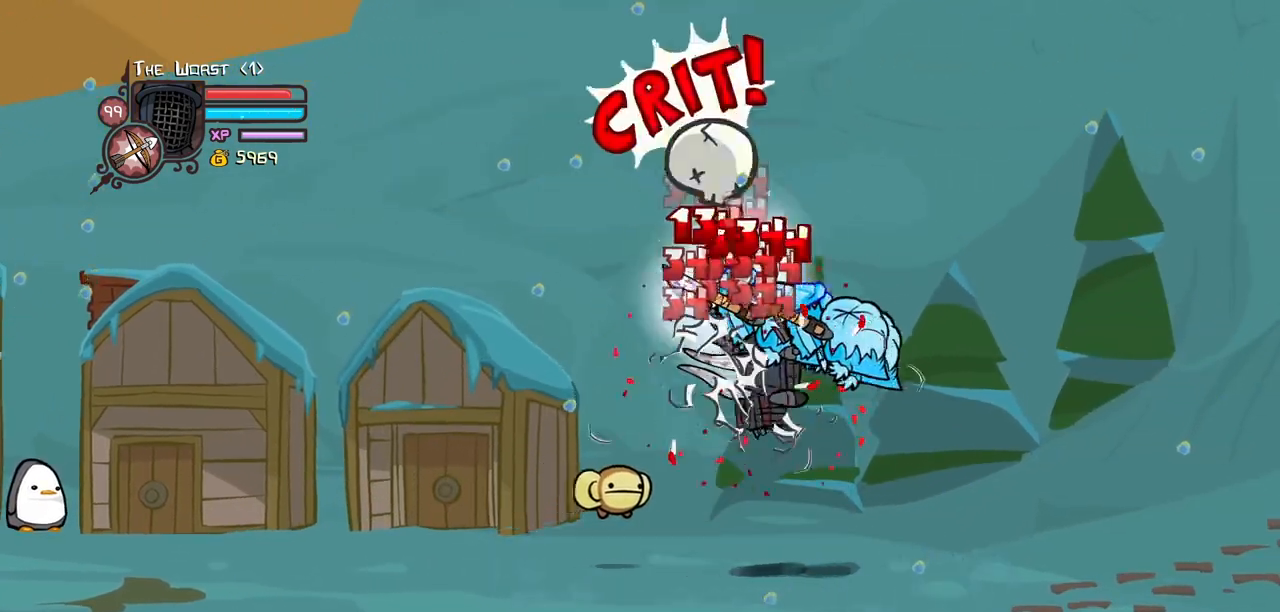
{"keys": ["right"], "events": [[34, "light", "down"], [167, "heavy", "down"], [267, "light", "up"], [500, "heavy", "up"]]}
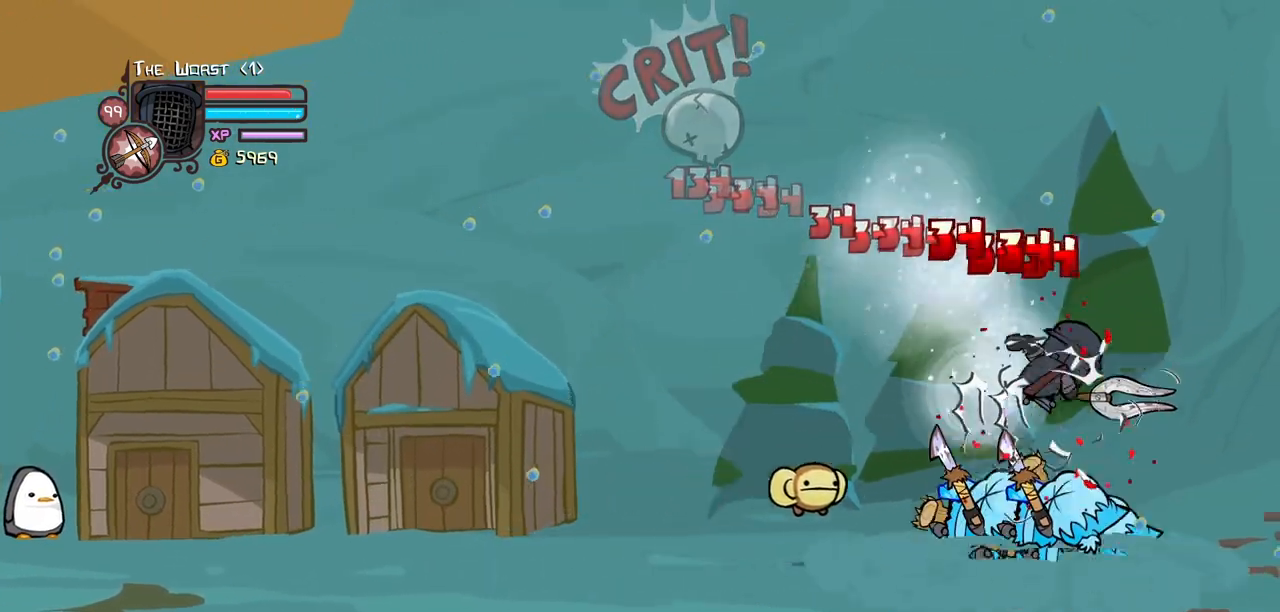
{"keys": ["left"], "events": [[50, "heavy", "down"], [184, "left", "down"], [184, "right", "up"], [284, "heavy", "up"], [334, "left", "up"], [334, "light", "down"], [467, "left", "down"], [467, "light", "up"]]}
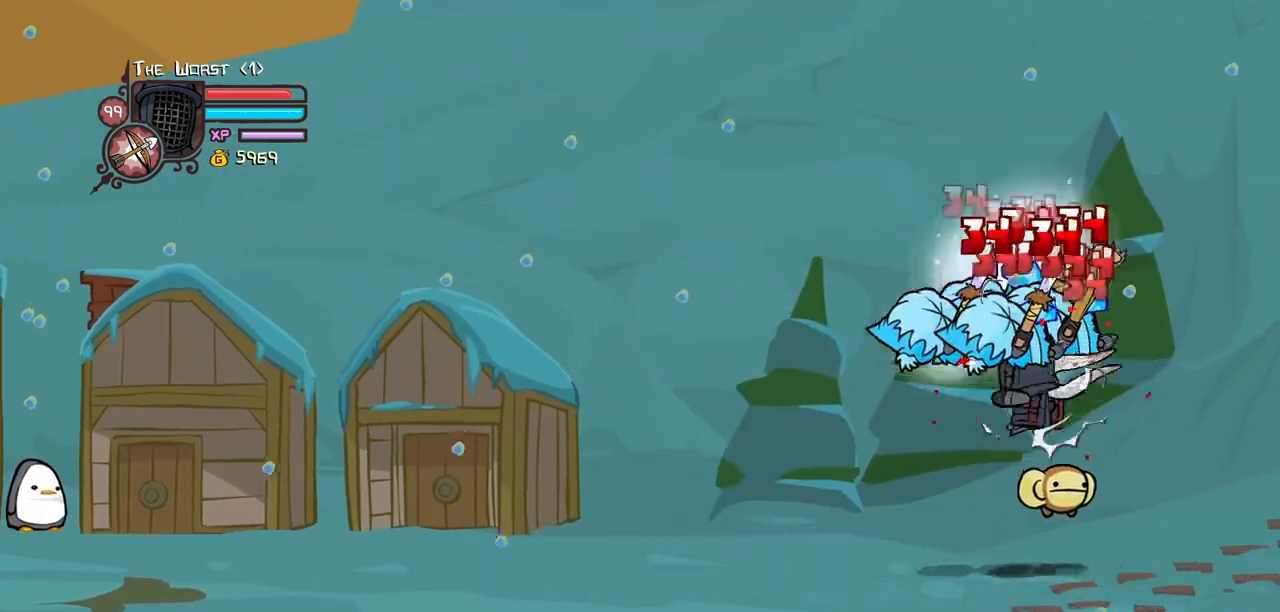
{"keys": [], "events": [[17, "light", "down"], [150, "heavy", "down"], [250, "light", "up"], [434, "left", "up"], [484, "heavy", "up"]]}
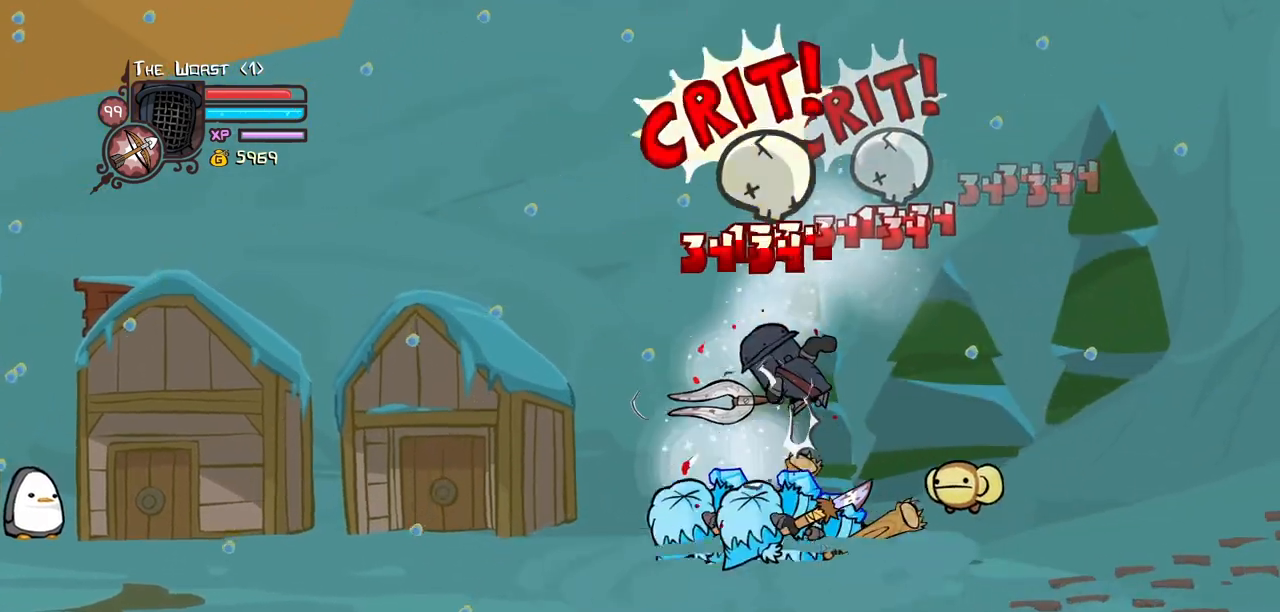
{"keys": ["left", "light"], "events": [[34, "heavy", "down"], [267, "heavy", "up"], [317, "light", "down"], [400, "left", "down"], [400, "light", "up"], [450, "light", "down"]]}
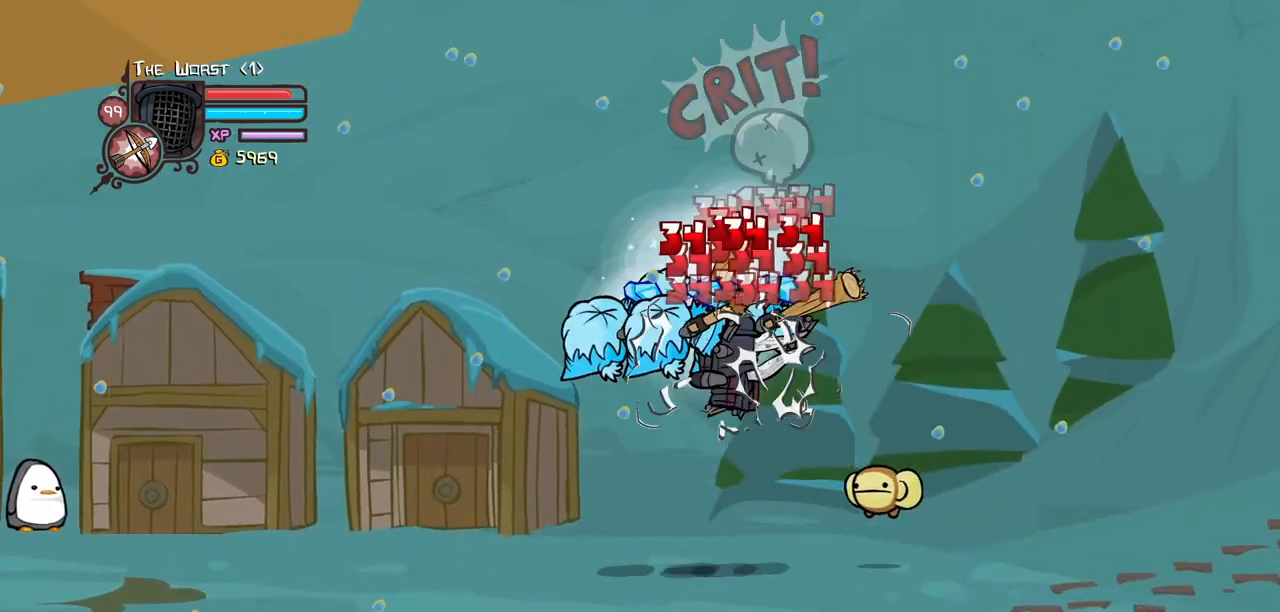
{"keys": [], "events": [[134, "heavy", "down"], [184, "light", "up"], [367, "left", "up"], [467, "heavy", "up"]]}
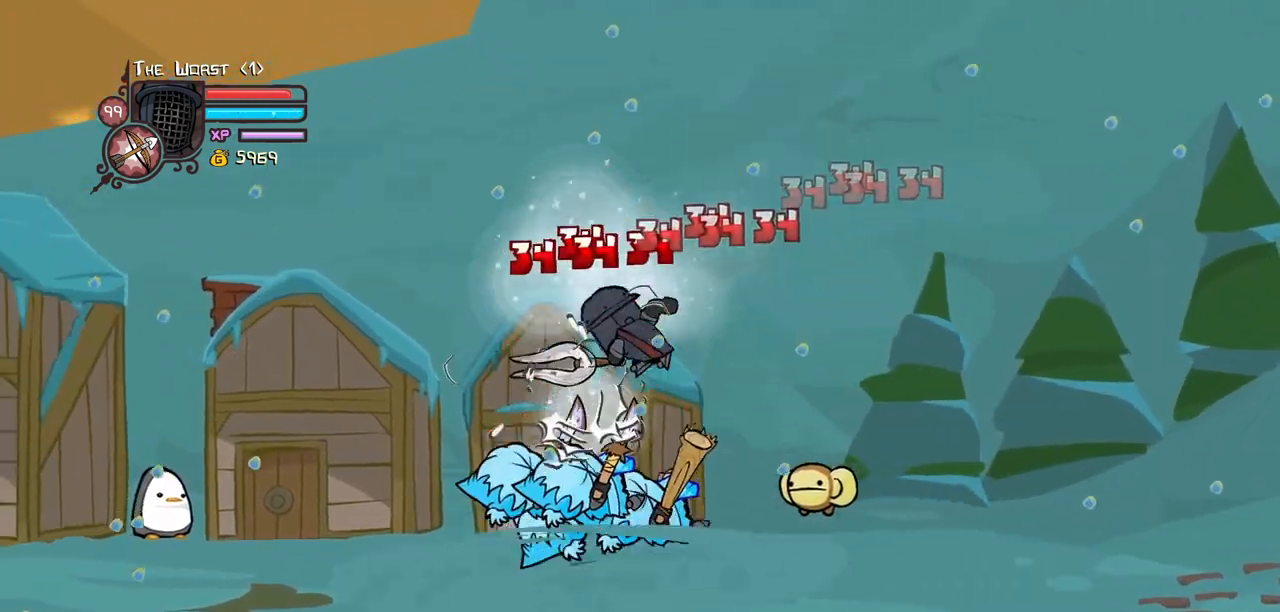
{"keys": ["left", "light"]}
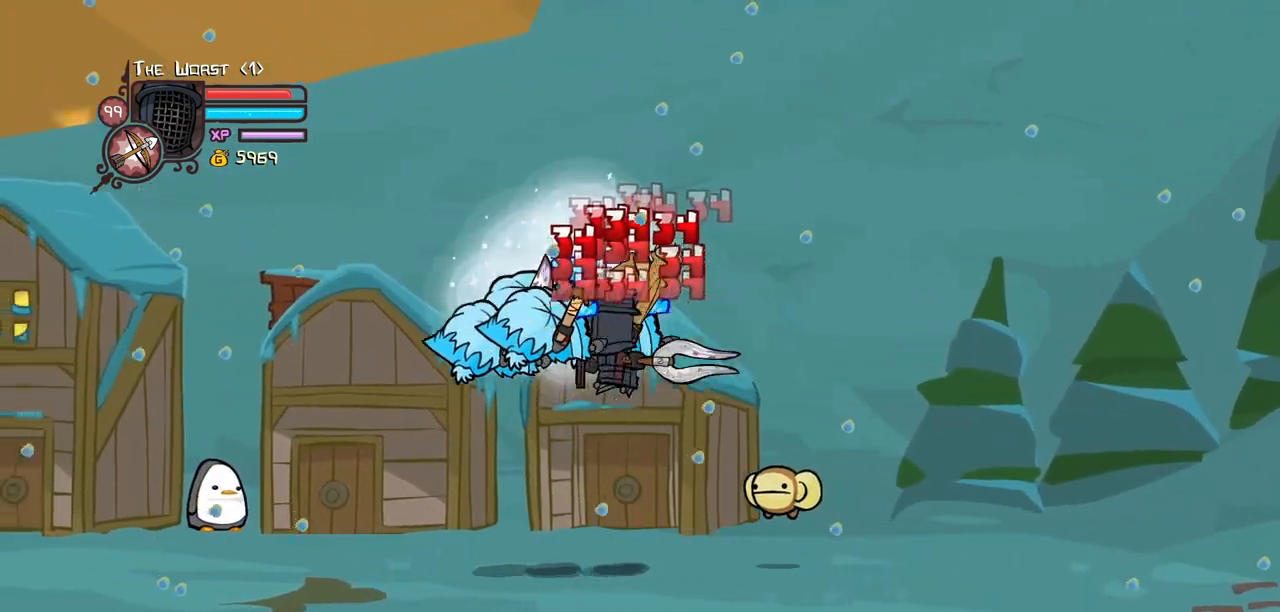
{"keys": [], "events": [[84, "light", "up"], [267, "left", "up"]]}
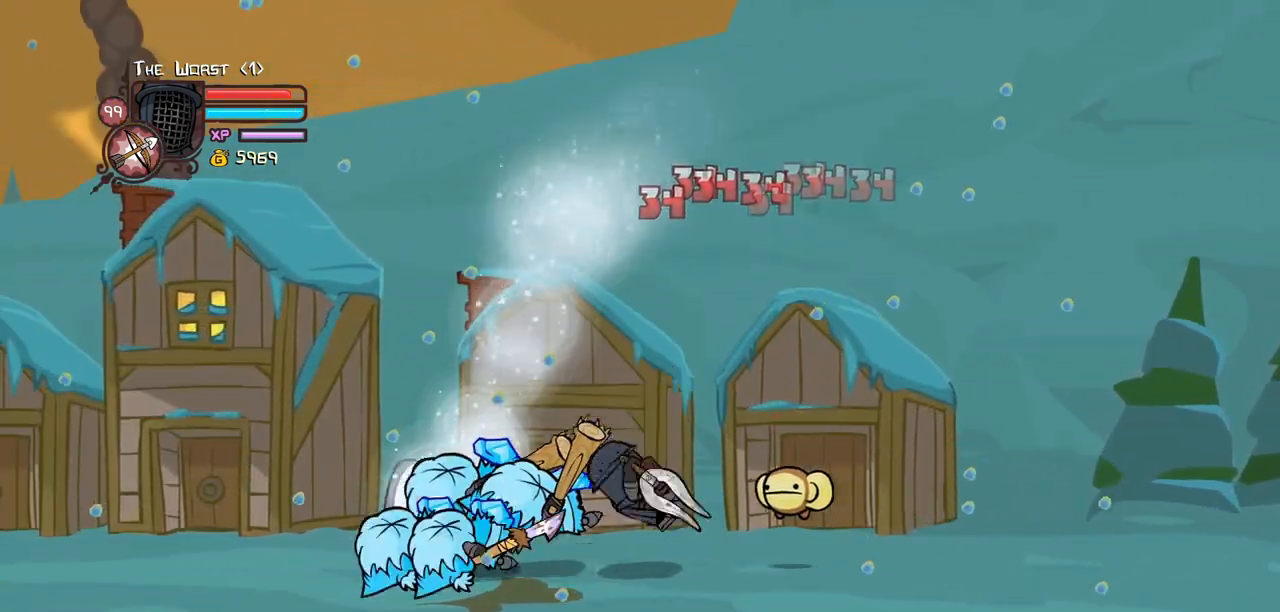
{"keys": [], "events": []}
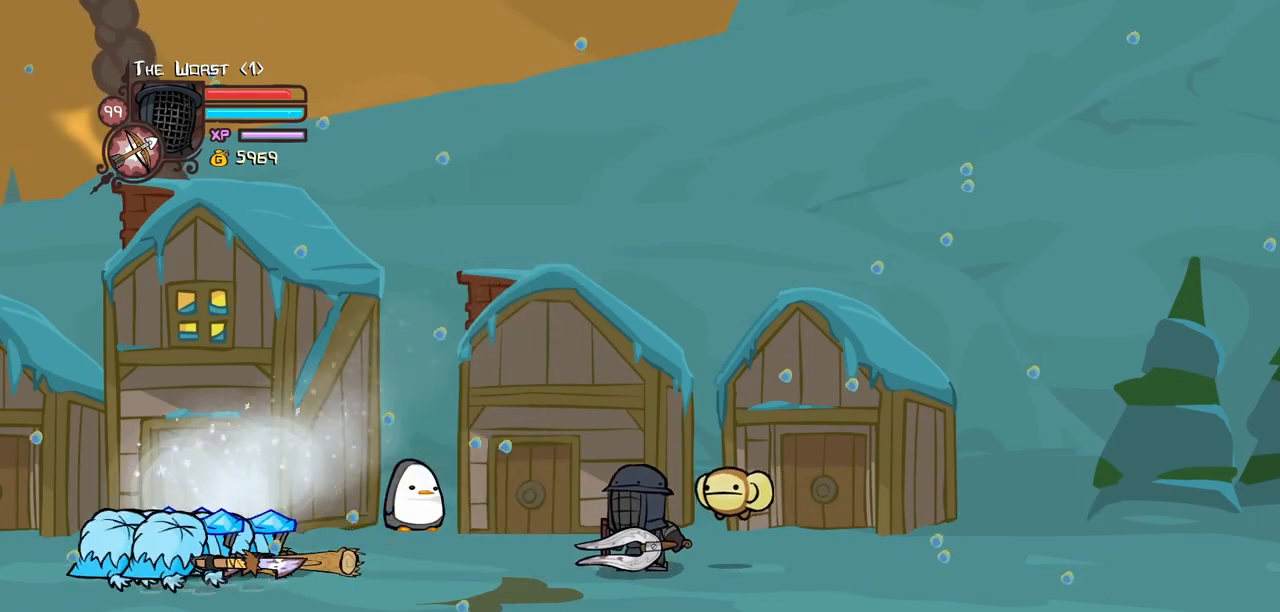
{"keys": [], "events": []}
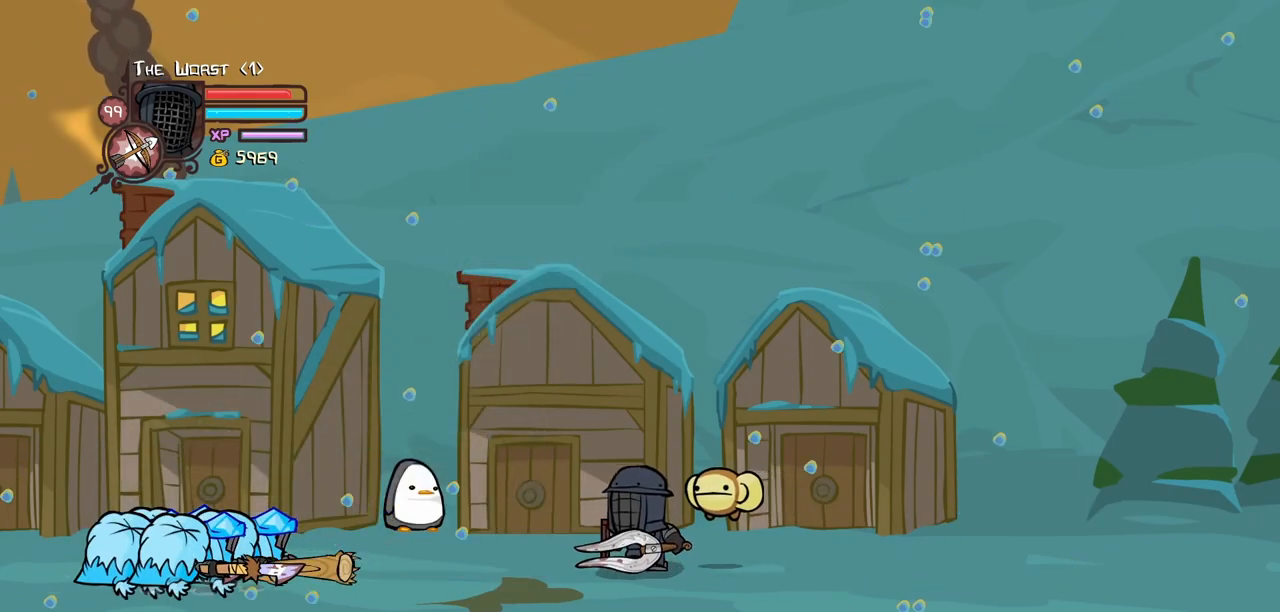
{"keys": ["left"], "events": [[350, "left", "down"]]}
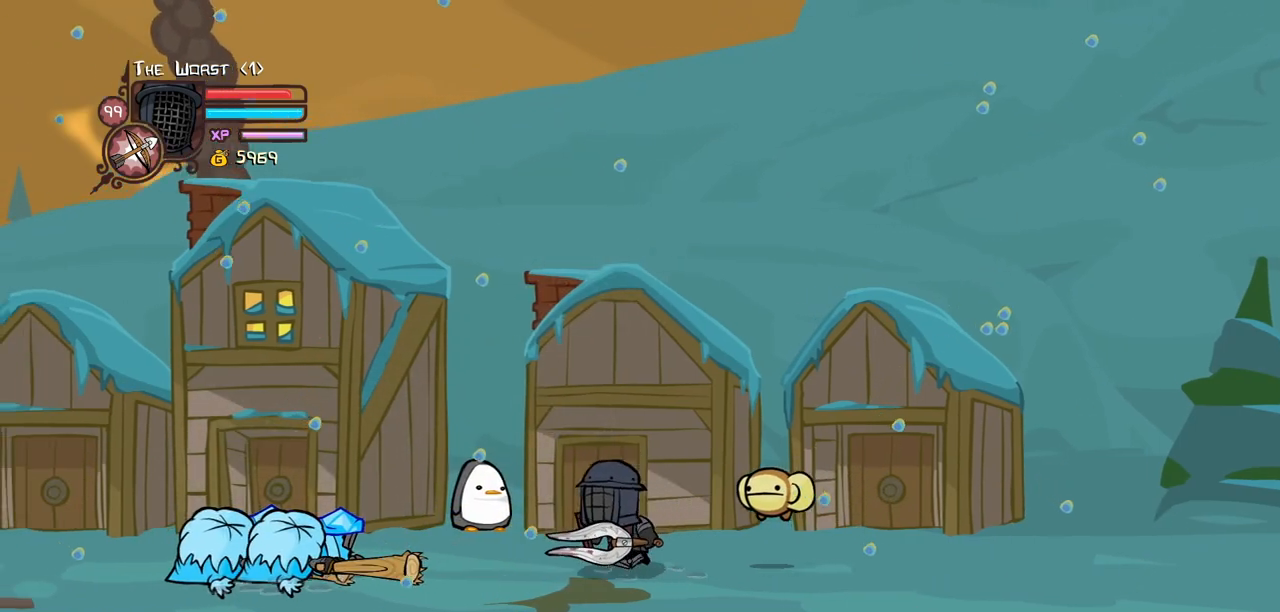
{"keys": ["left"], "events": []}
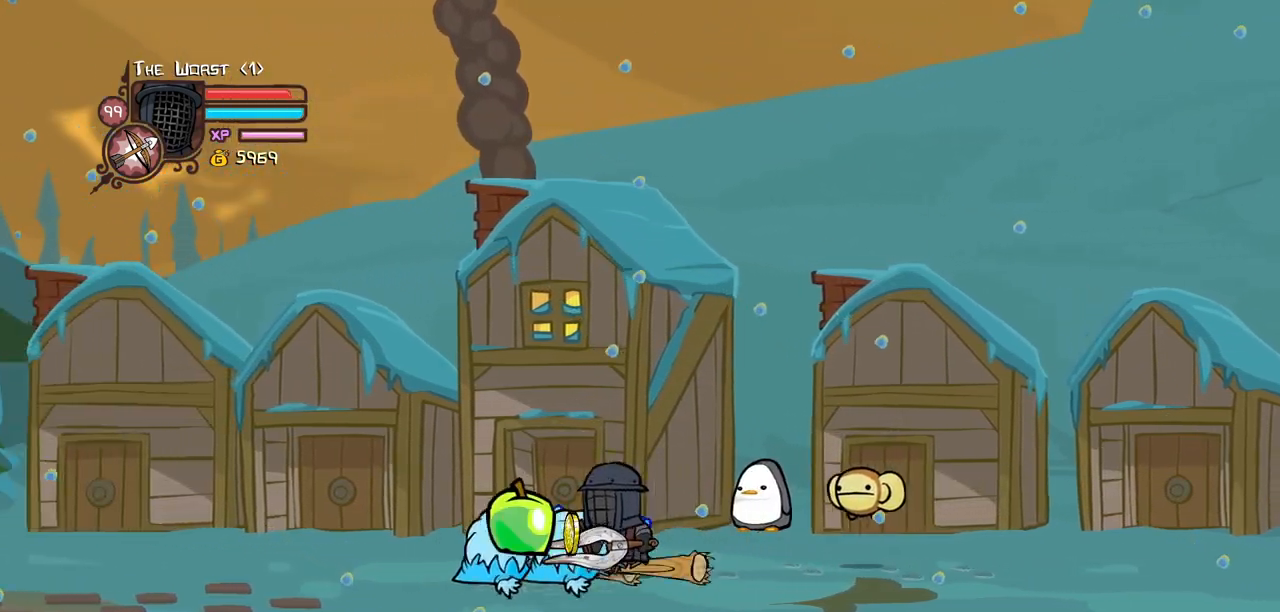
{"keys": ["right"], "events": [[350, "right", "down"], [384, "left", "up"]]}
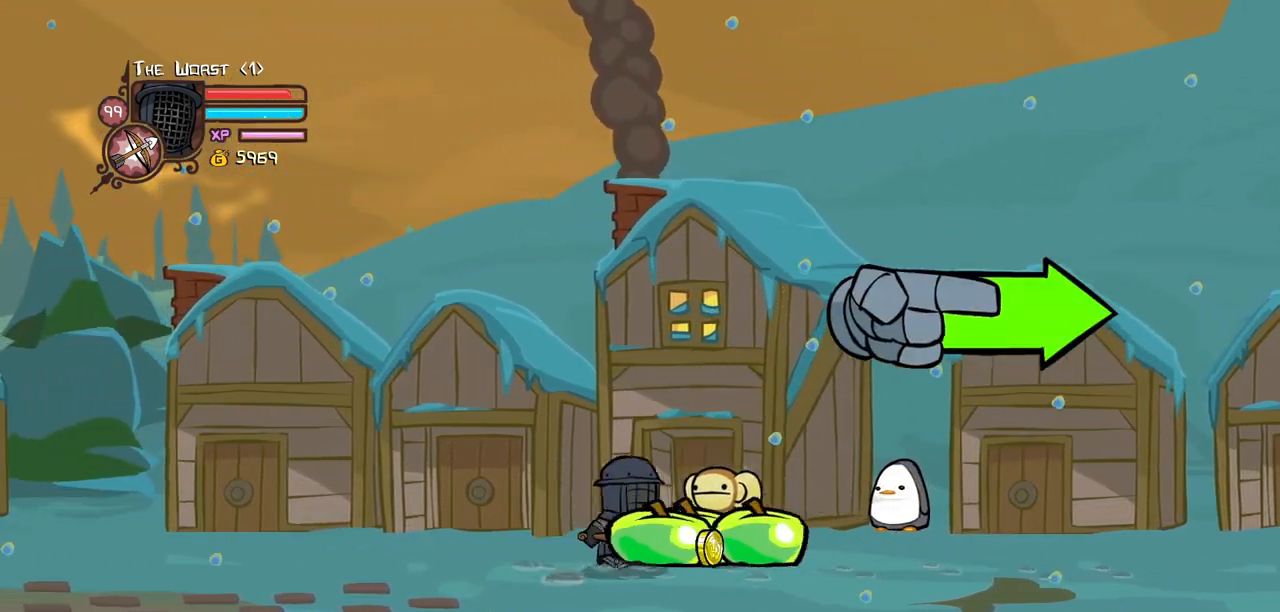
{"keys": ["right"]}
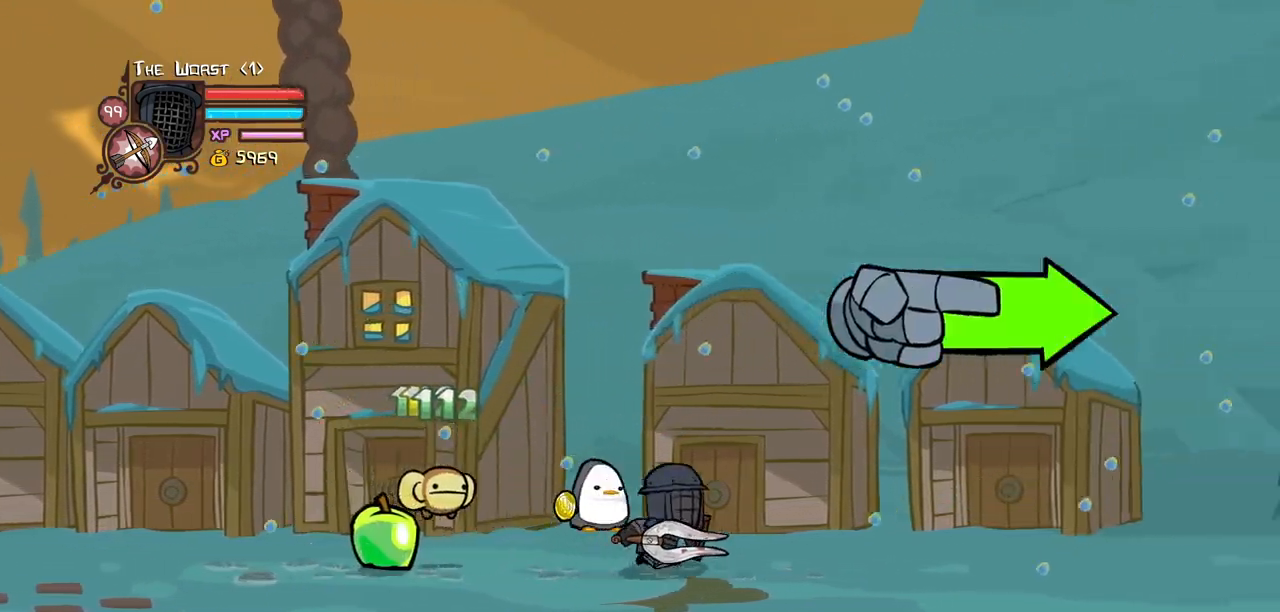
{"keys": ["left", "right"], "events": [[50, "left", "down"], [134, "right", "up"], [417, "right", "down"]]}
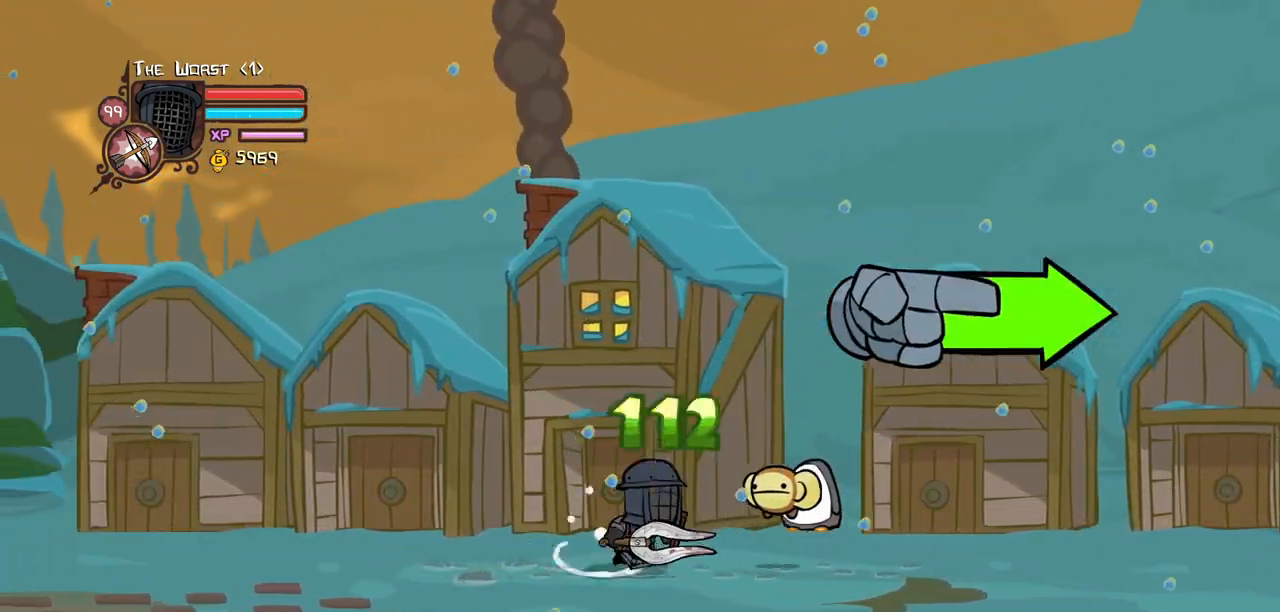
{"keys": ["right"]}
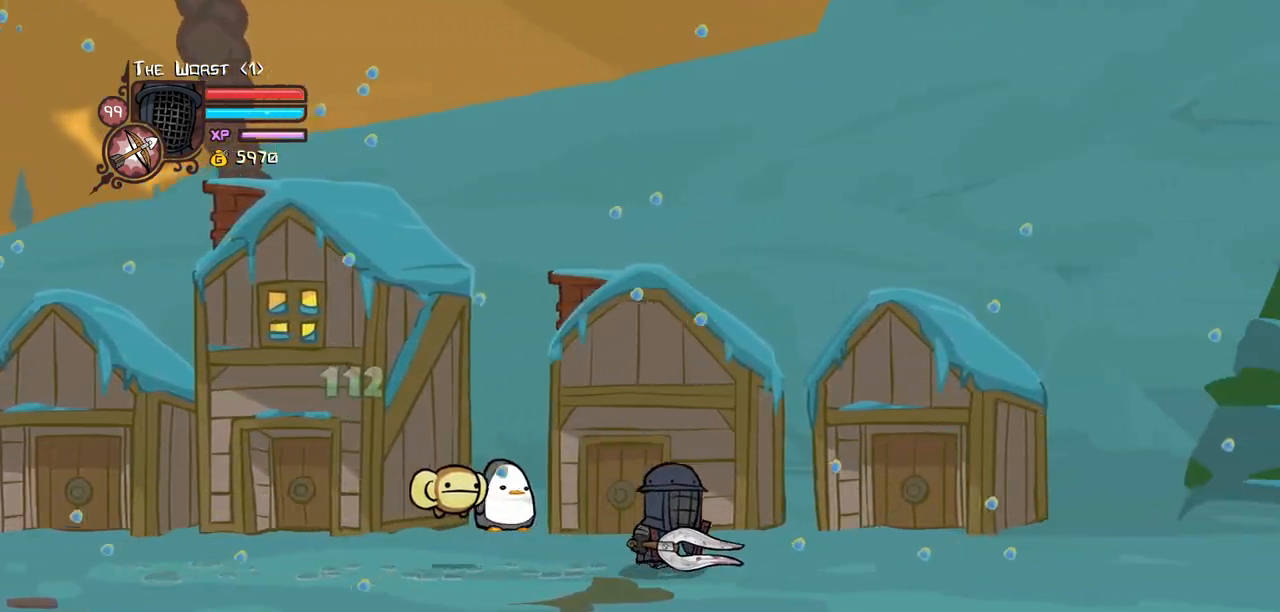
{"keys": ["right"], "events": []}
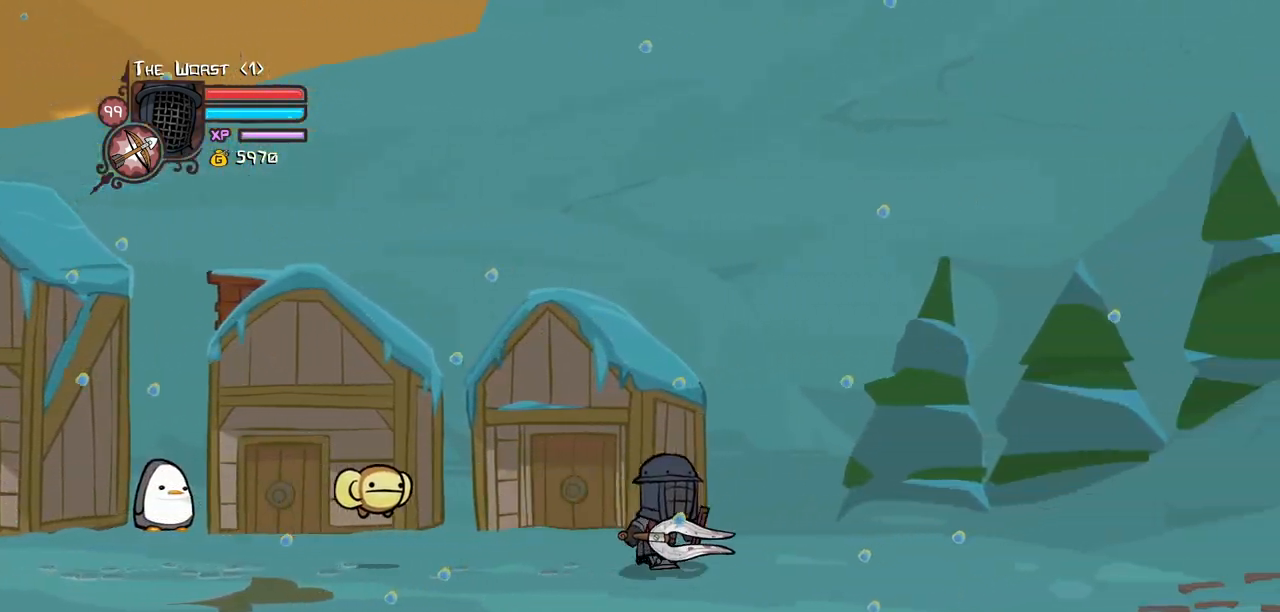
{"keys": ["itemr", "right"], "events": [[334, "itemr", "down"], [417, "itemr", "up"], [467, "itemr", "down"]]}
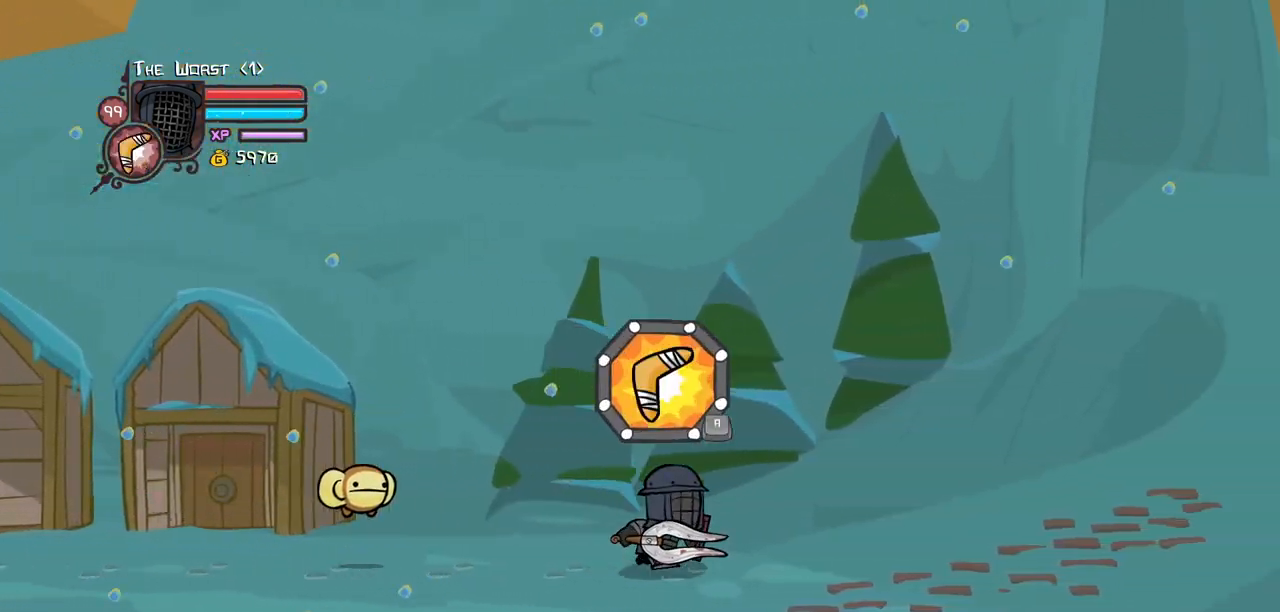
{"keys": ["right"], "events": [[150, "itemr", "up"]]}
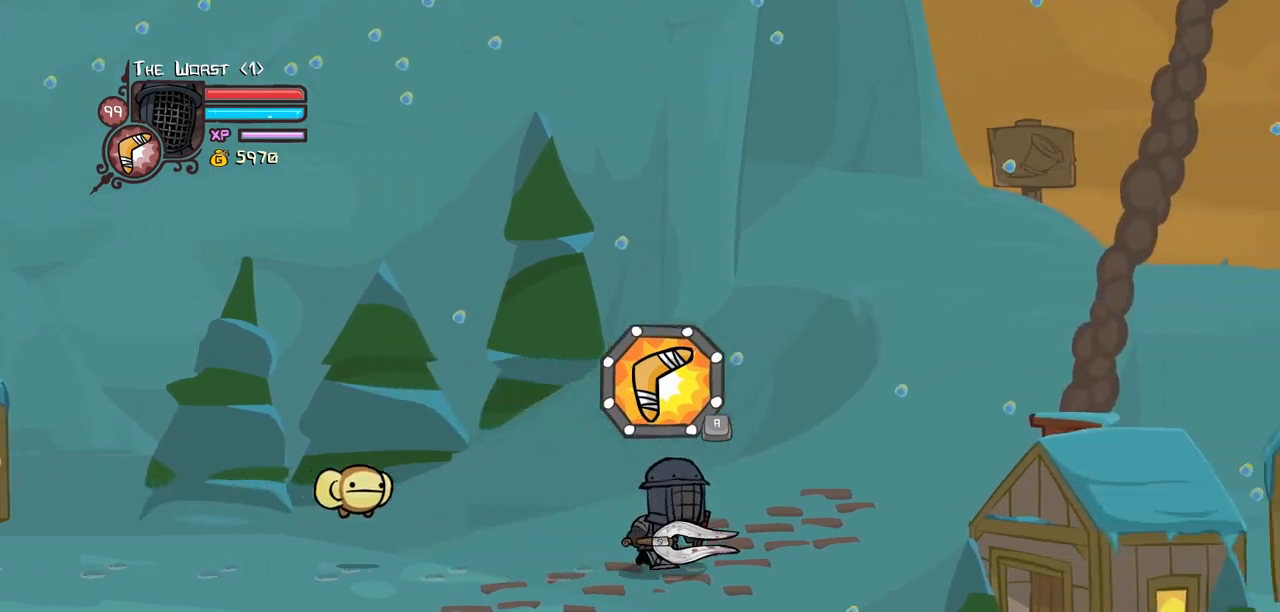
{"keys": ["item", "jump", "left", "up"], "events": [[67, "item", "down"], [67, "jump", "down"], [117, "up", "down"], [450, "left", "down"], [450, "right", "up"]]}
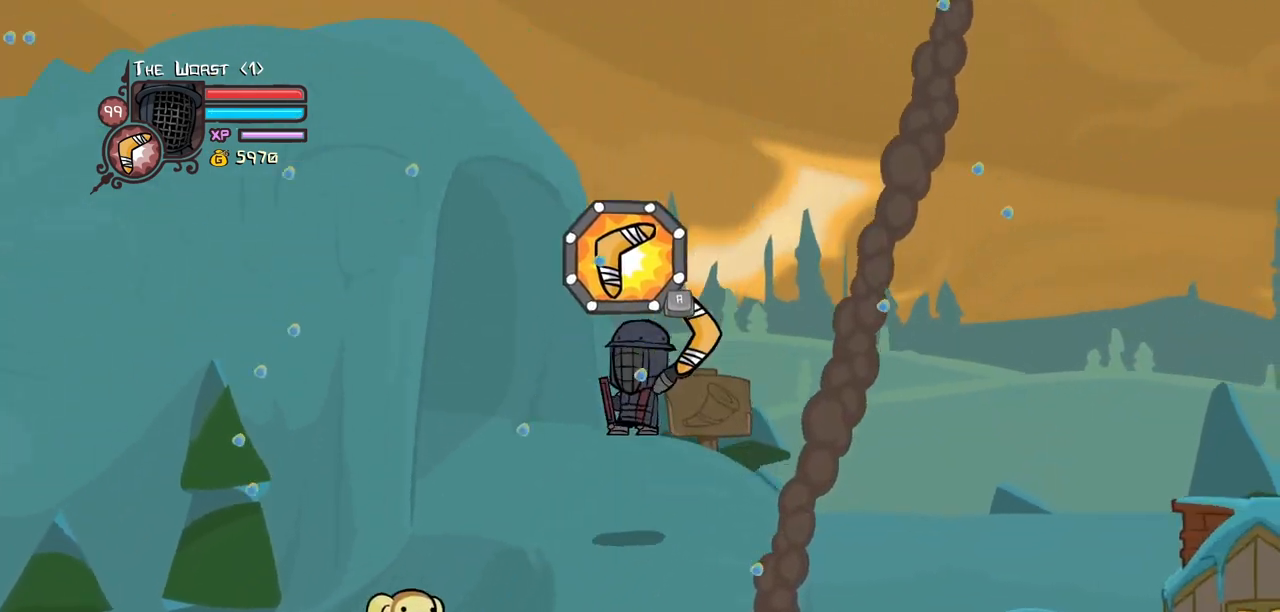
{"keys": ["item", "jump", "left"], "events": [[334, "up", "up"]]}
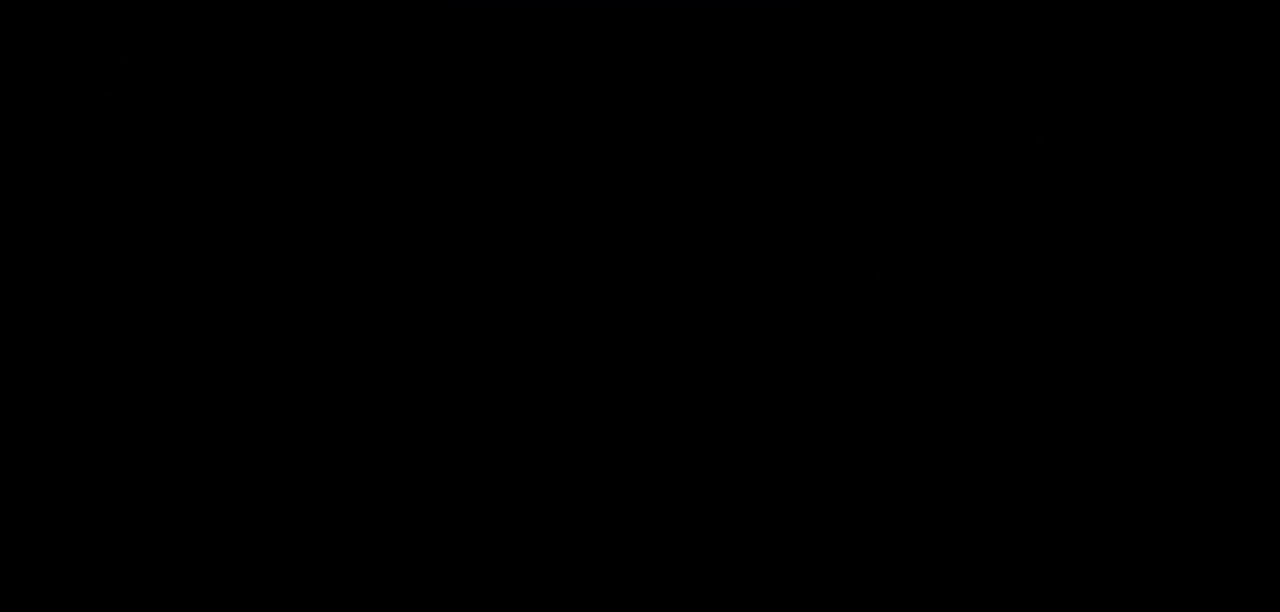
{"keys": ["left"], "events": [[350, "item", "up"], [384, "jump", "up"]]}
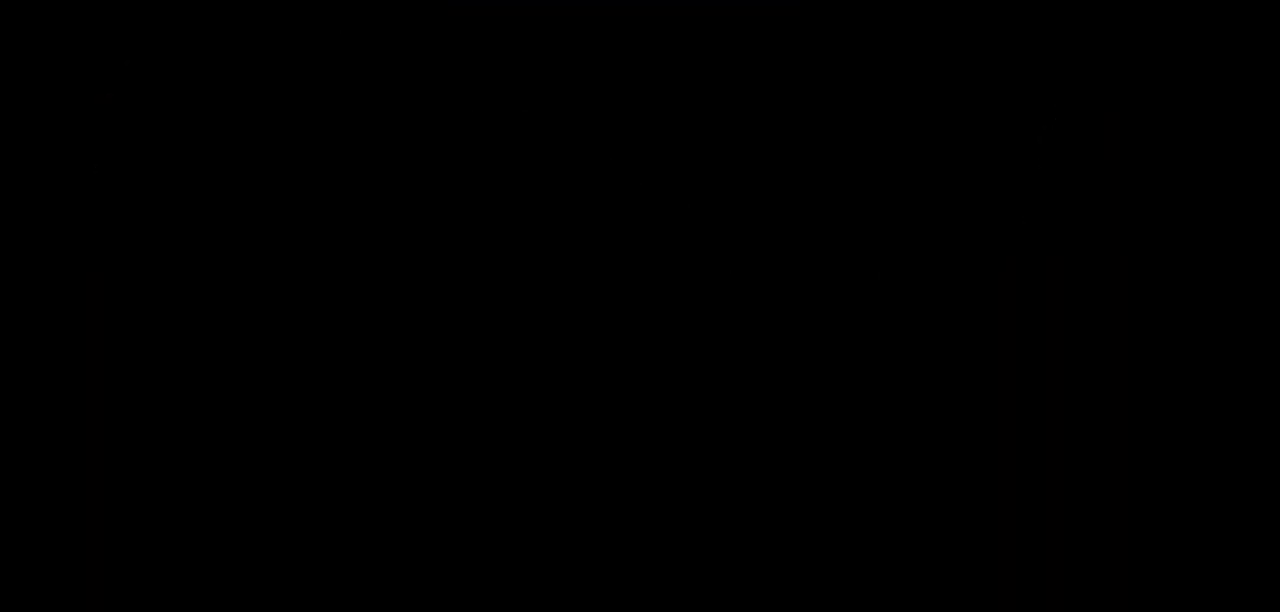
{"keys": ["left"], "events": []}
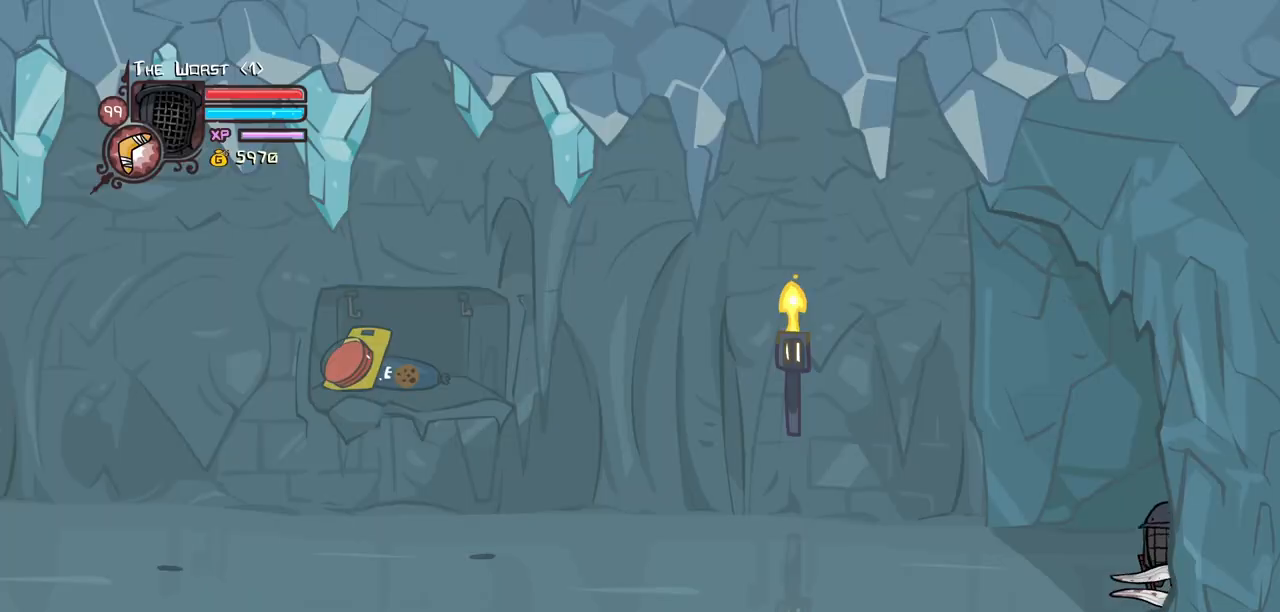
{"keys": ["left"], "events": []}